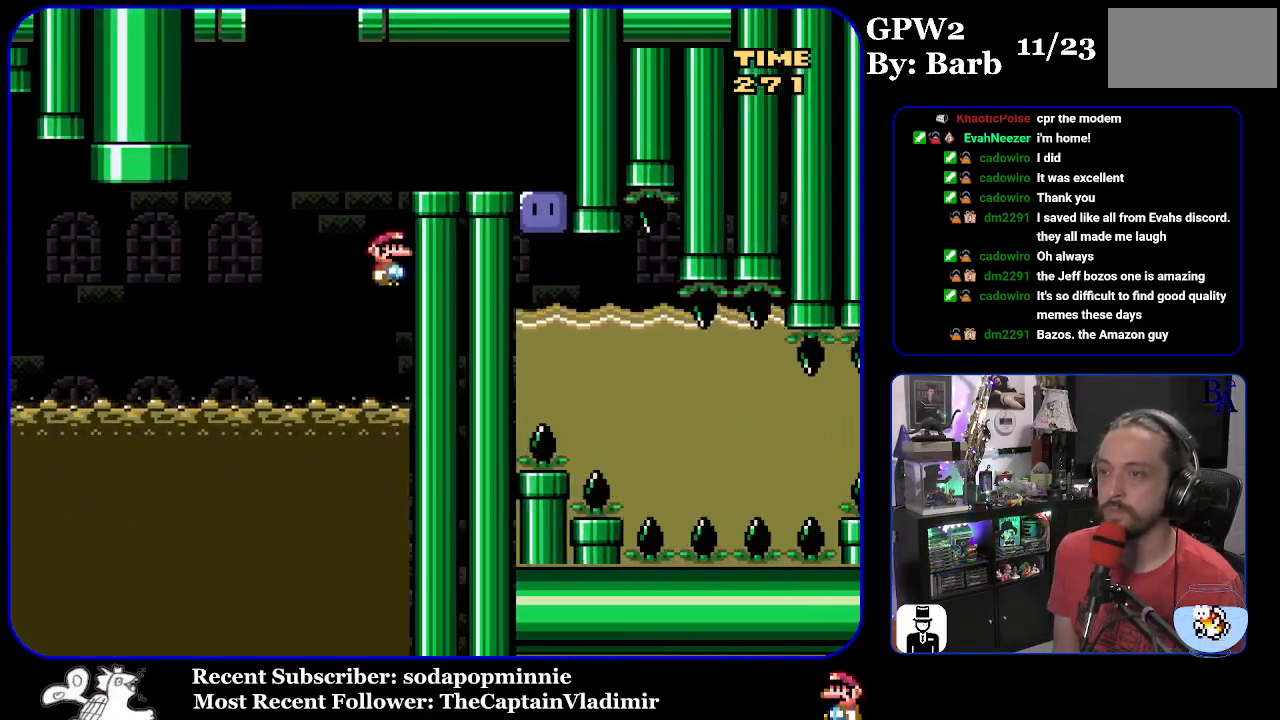
Gameplay with a controller (Nintendo layout); each line is a JSON object with the inputs held at the frame after it. "events" lists button and stick changes between this image and that frame as [ms after this image, input, new state], when the widget could be followed in between. Not read: L3 R3.
{"buttons": ["Y", "DPAD_RIGHT"], "events": [[467, "B", "up"]]}
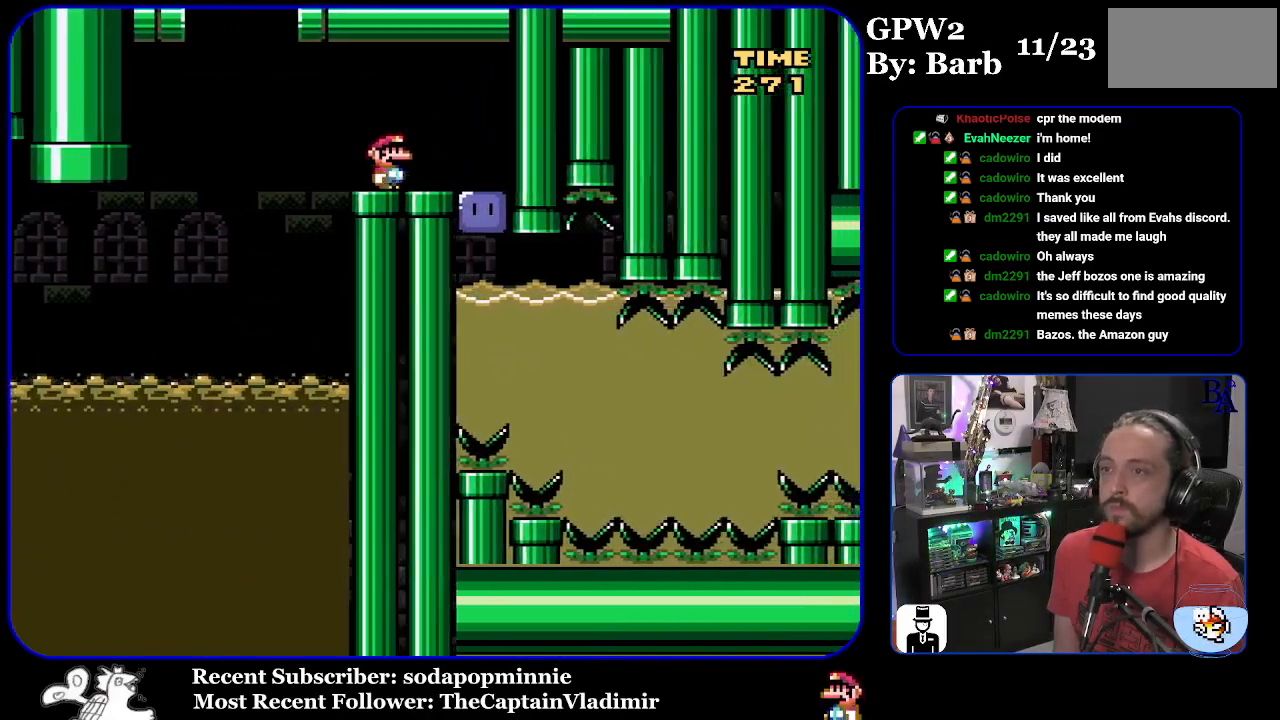
{"buttons": ["Y", "DPAD_DOWN"], "events": [[250, "DPAD_RIGHT", "up"], [250, "Y", "up"], [317, "Y", "down"], [383, "DPAD_DOWN", "down"]]}
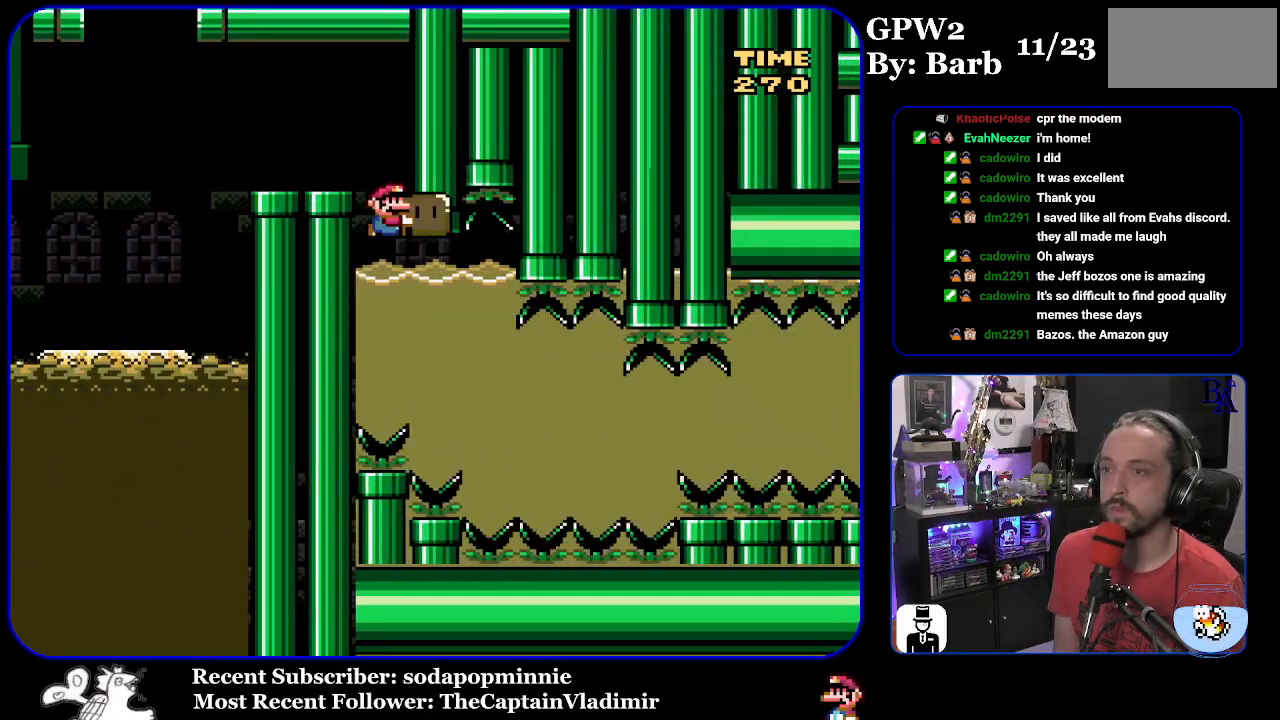
{"buttons": ["Y", "DPAD_DOWN"], "events": [[183, "DPAD_DOWN", "up"], [250, "DPAD_DOWN", "down"], [383, "DPAD_DOWN", "up"], [433, "DPAD_DOWN", "down"]]}
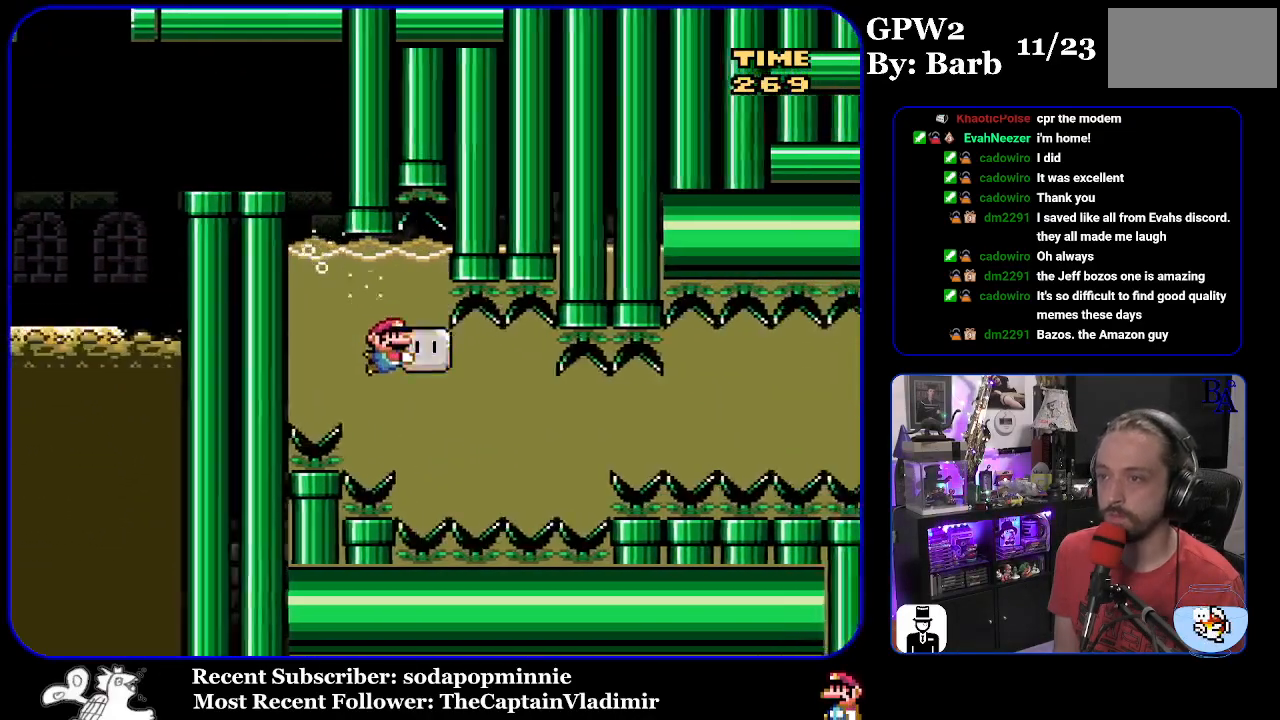
{"buttons": ["Y", "DPAD_RIGHT"], "events": [[67, "DPAD_DOWN", "up"], [83, "DPAD_DOWN", "down"], [150, "DPAD_RIGHT", "down"], [167, "DPAD_DOWN", "up"]]}
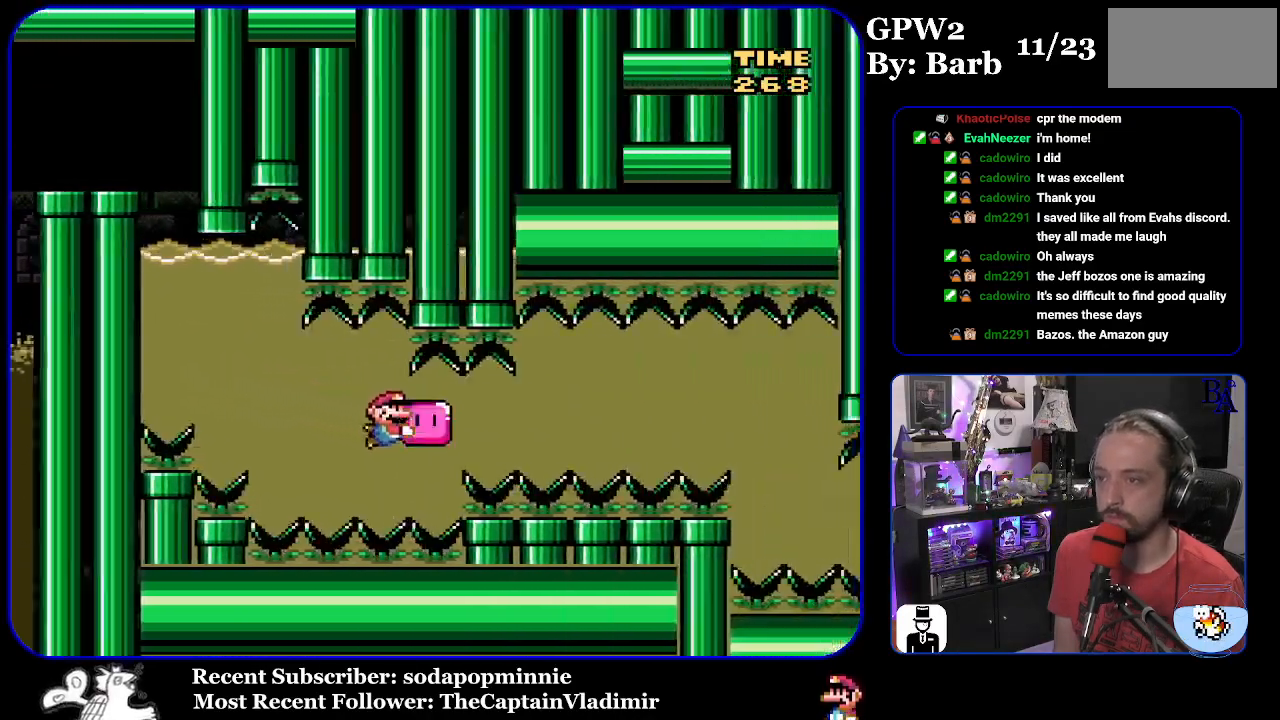
{"buttons": ["Y", "DPAD_RIGHT"], "events": []}
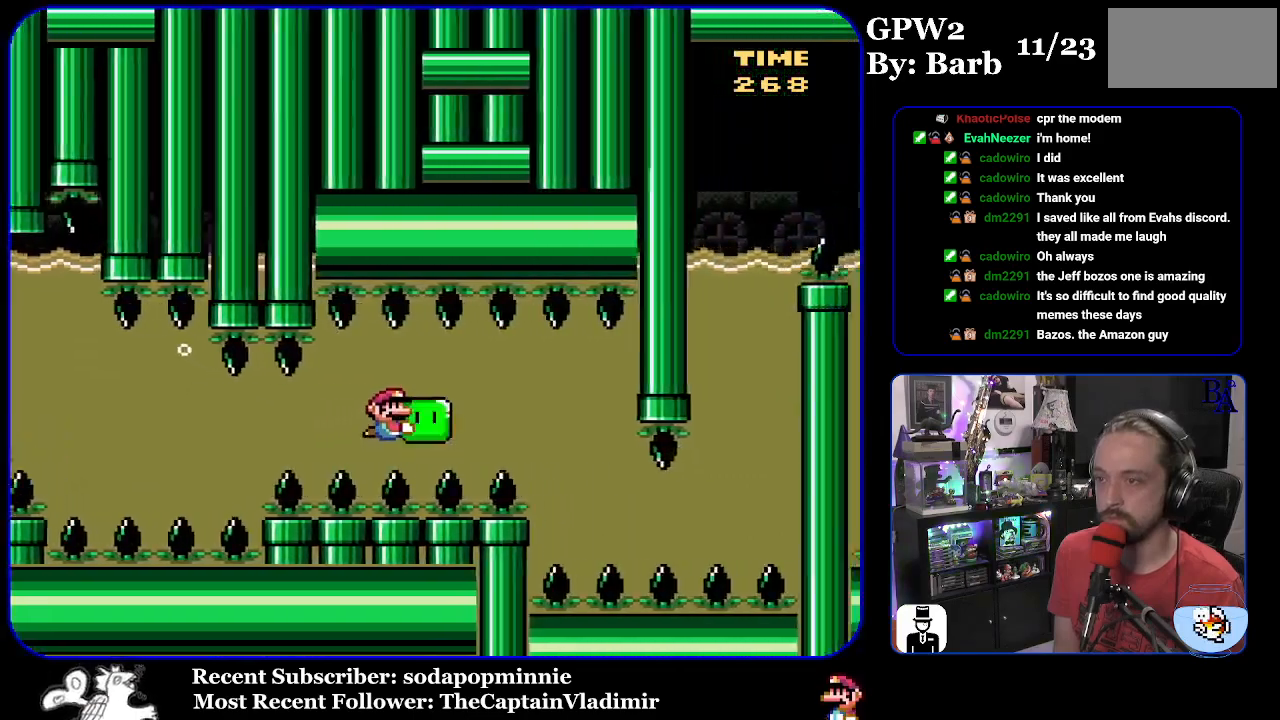
{"buttons": ["Y", "DPAD_LEFT"], "events": [[267, "DPAD_DOWN", "down"], [283, "DPAD_RIGHT", "up"], [317, "DPAD_LEFT", "down"], [417, "DPAD_DOWN", "up"]]}
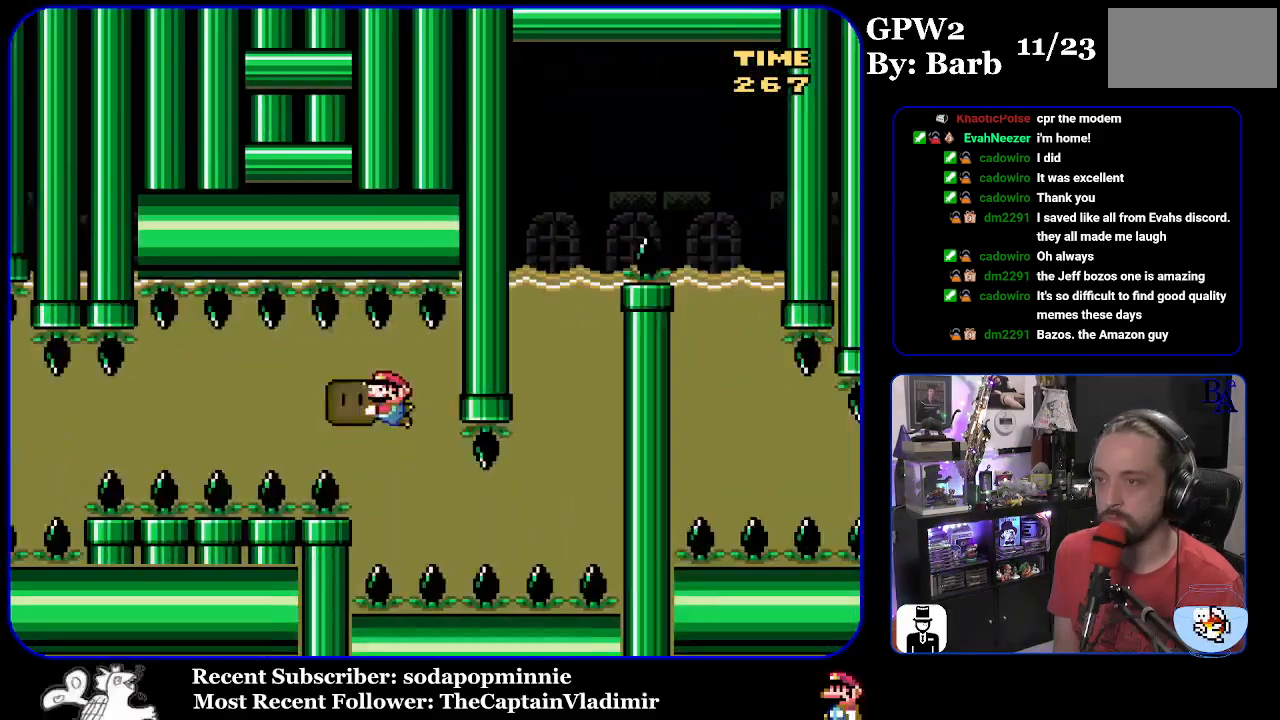
{"buttons": ["Y", "DPAD_RIGHT"], "events": [[33, "DPAD_DOWN", "down"], [50, "DPAD_LEFT", "up"], [167, "DPAD_RIGHT", "down"], [200, "DPAD_DOWN", "up"], [250, "DPAD_DOWN", "down"], [333, "DPAD_RIGHT", "up"], [350, "DPAD_RIGHT", "down"], [383, "DPAD_DOWN", "up"]]}
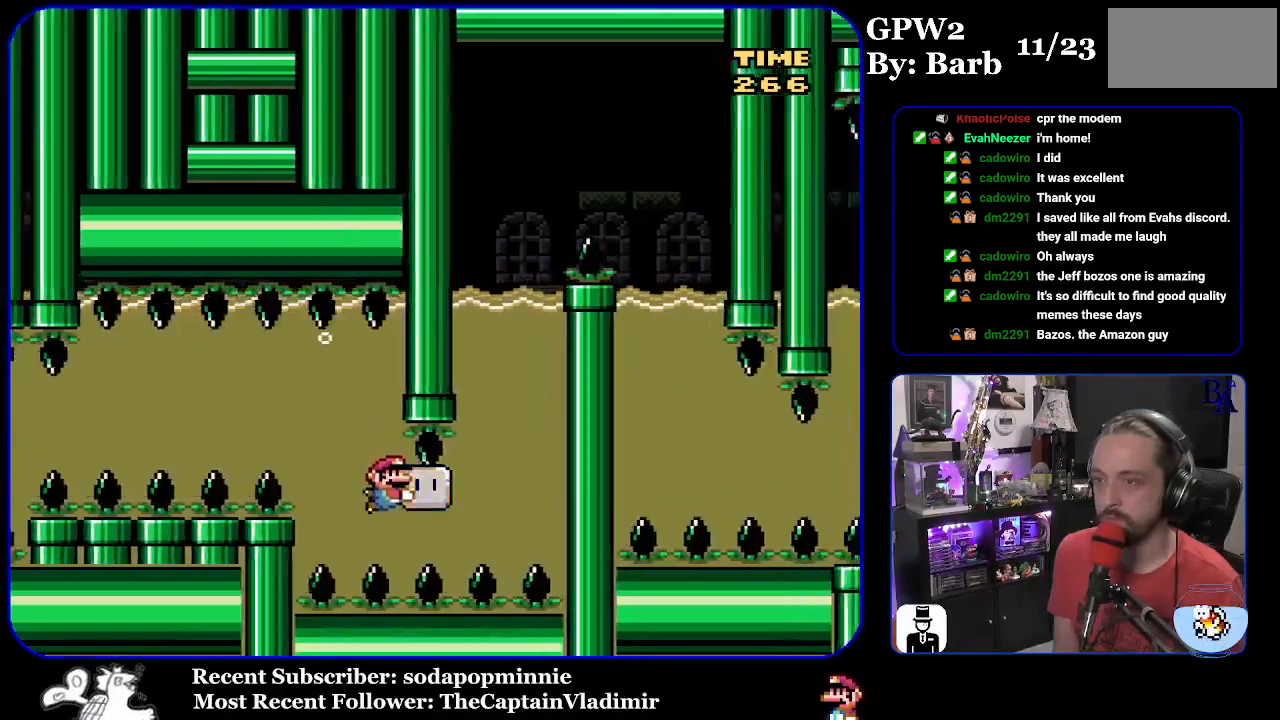
{"buttons": ["Y", "DPAD_UP", "DPAD_RIGHT"], "events": [[233, "DPAD_UP", "down"]]}
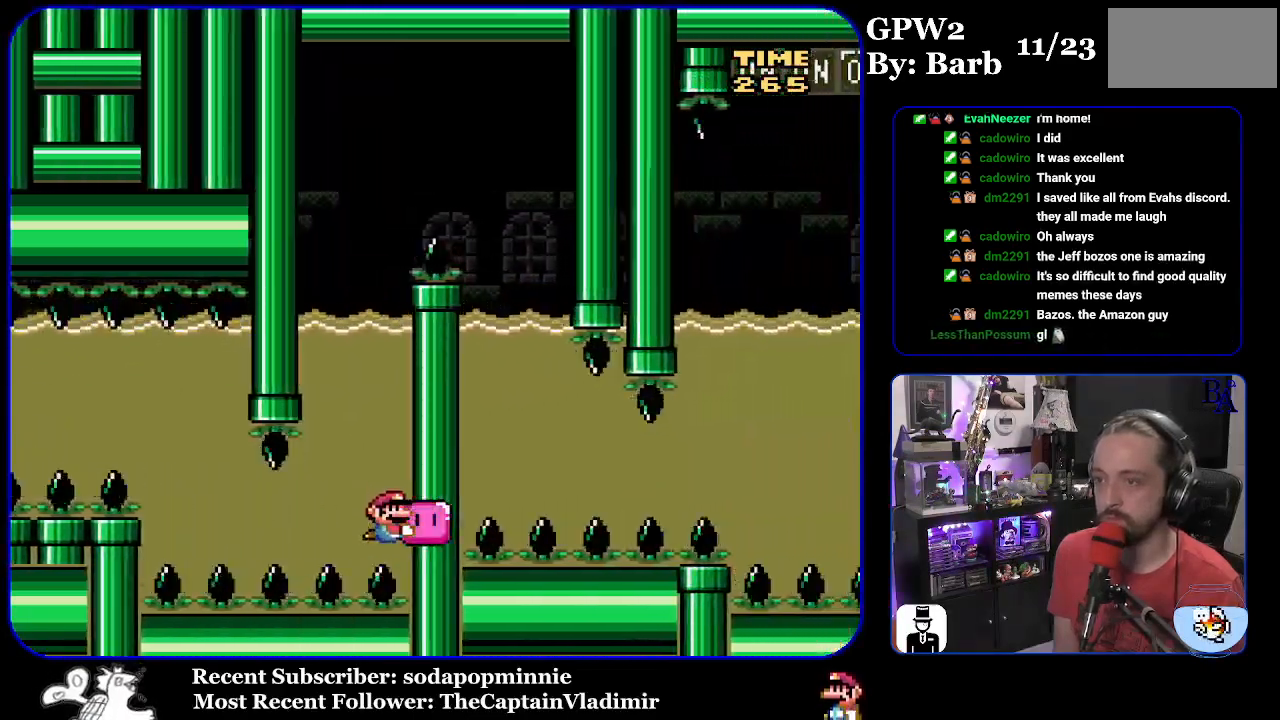
{"buttons": ["Y", "DPAD_UP", "DPAD_RIGHT"], "events": []}
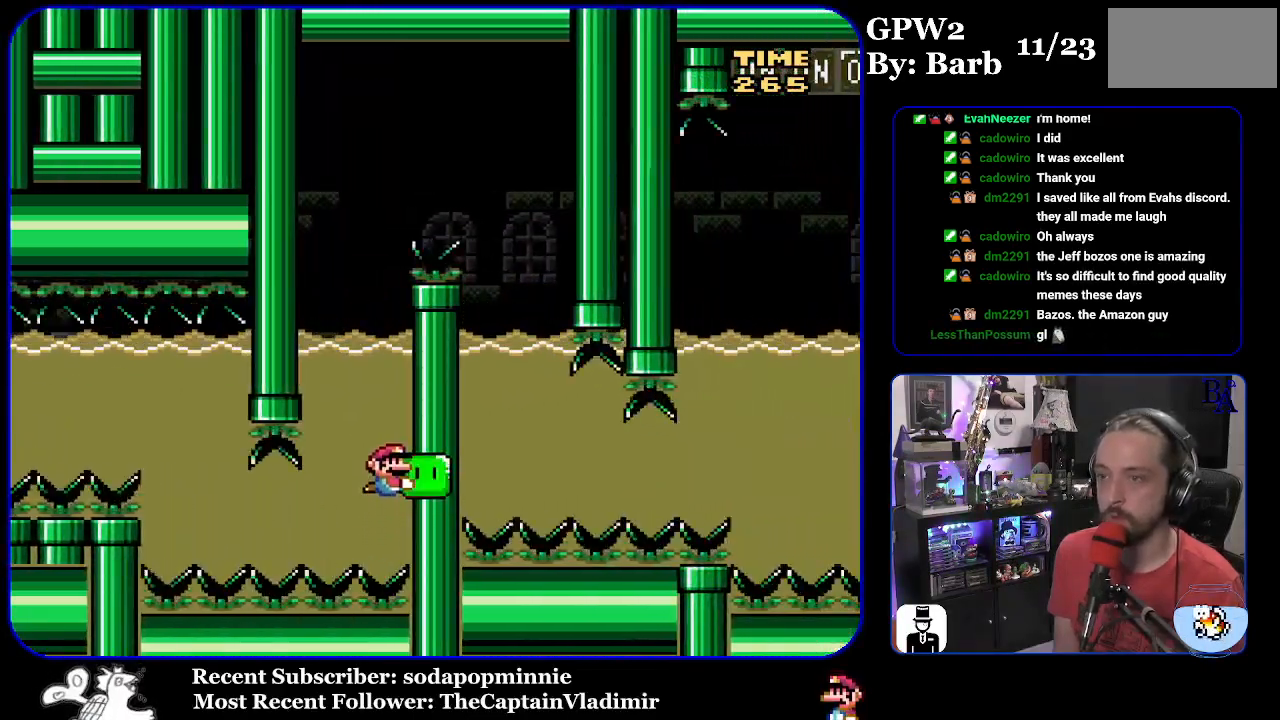
{"buttons": ["Y", "DPAD_UP", "DPAD_RIGHT"], "events": []}
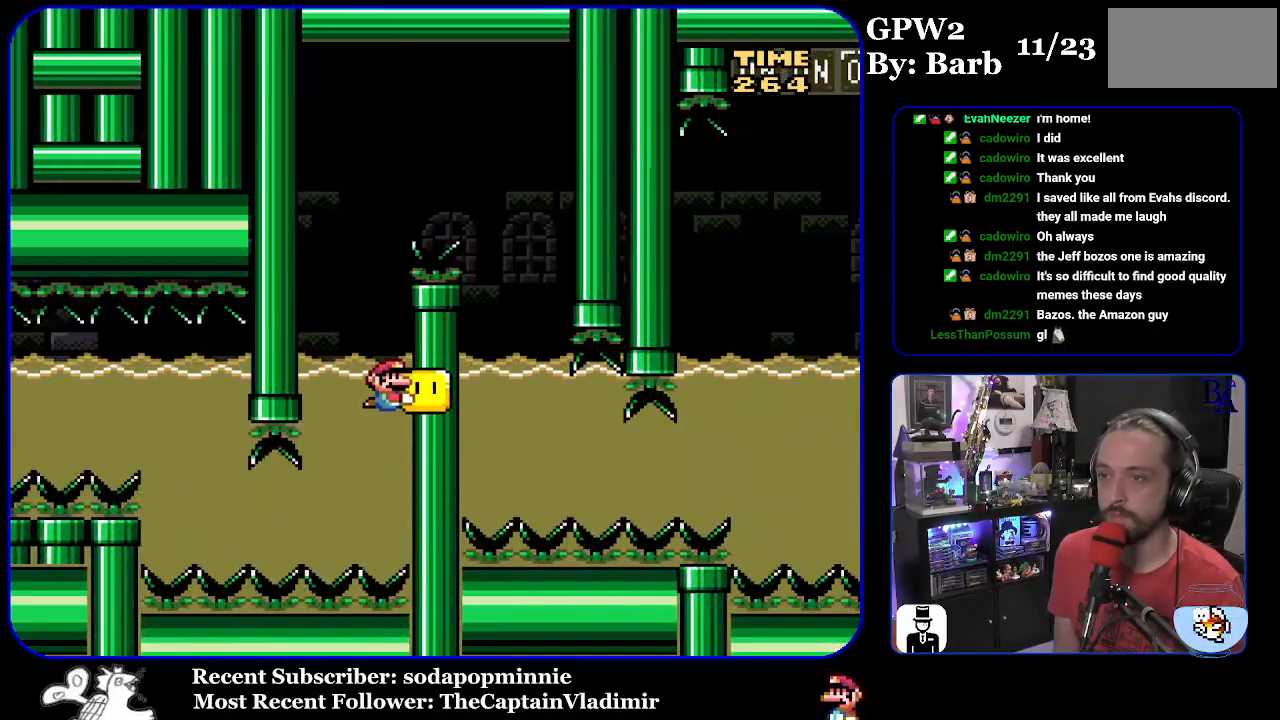
{"buttons": ["B", "Y", "DPAD_RIGHT"], "events": [[83, "DPAD_RIGHT", "up"], [117, "B", "down"], [150, "DPAD_LEFT", "down"], [217, "DPAD_UP", "up"], [267, "DPAD_UP", "down"], [283, "DPAD_LEFT", "up"], [283, "DPAD_RIGHT", "down"], [283, "DPAD_UP", "up"], [367, "DPAD_UP", "down"], [417, "DPAD_UP", "up"]]}
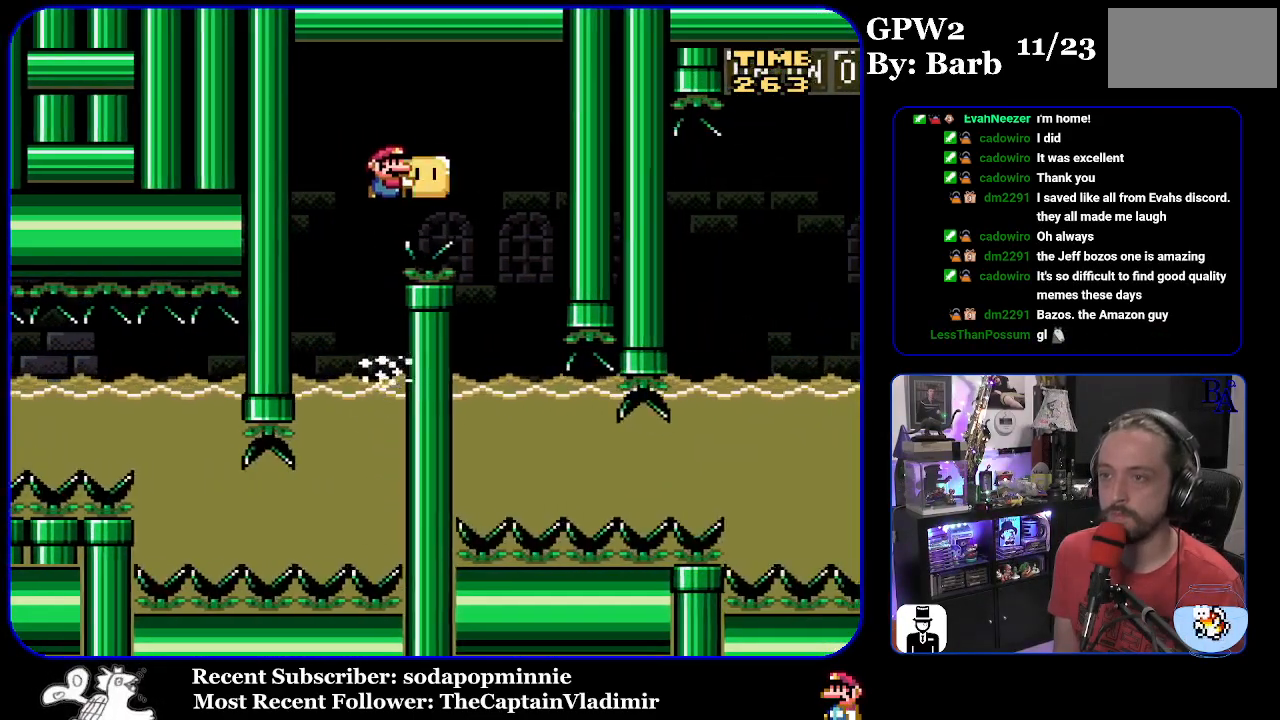
{"buttons": ["Y", "DPAD_LEFT"], "events": [[267, "DPAD_RIGHT", "up"], [317, "B", "up"], [317, "DPAD_LEFT", "down"]]}
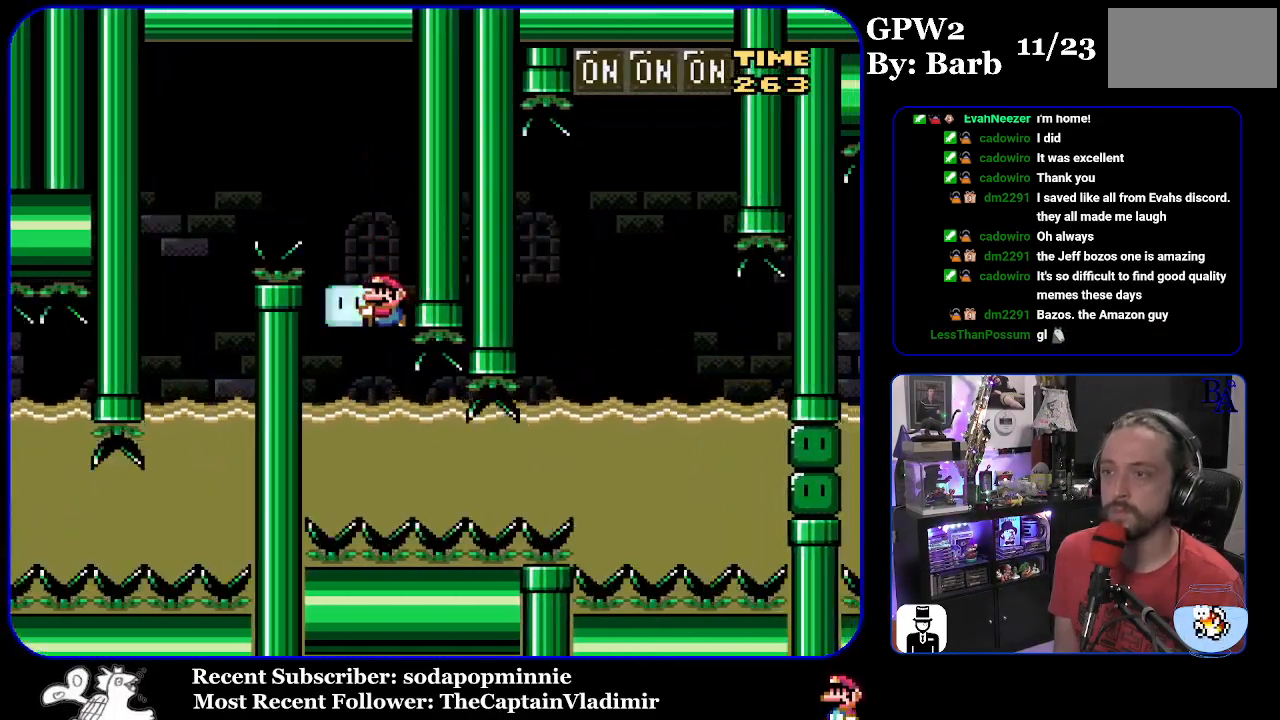
{"buttons": ["Y", "DPAD_RIGHT"], "events": [[233, "DPAD_LEFT", "up"], [267, "DPAD_RIGHT", "down"]]}
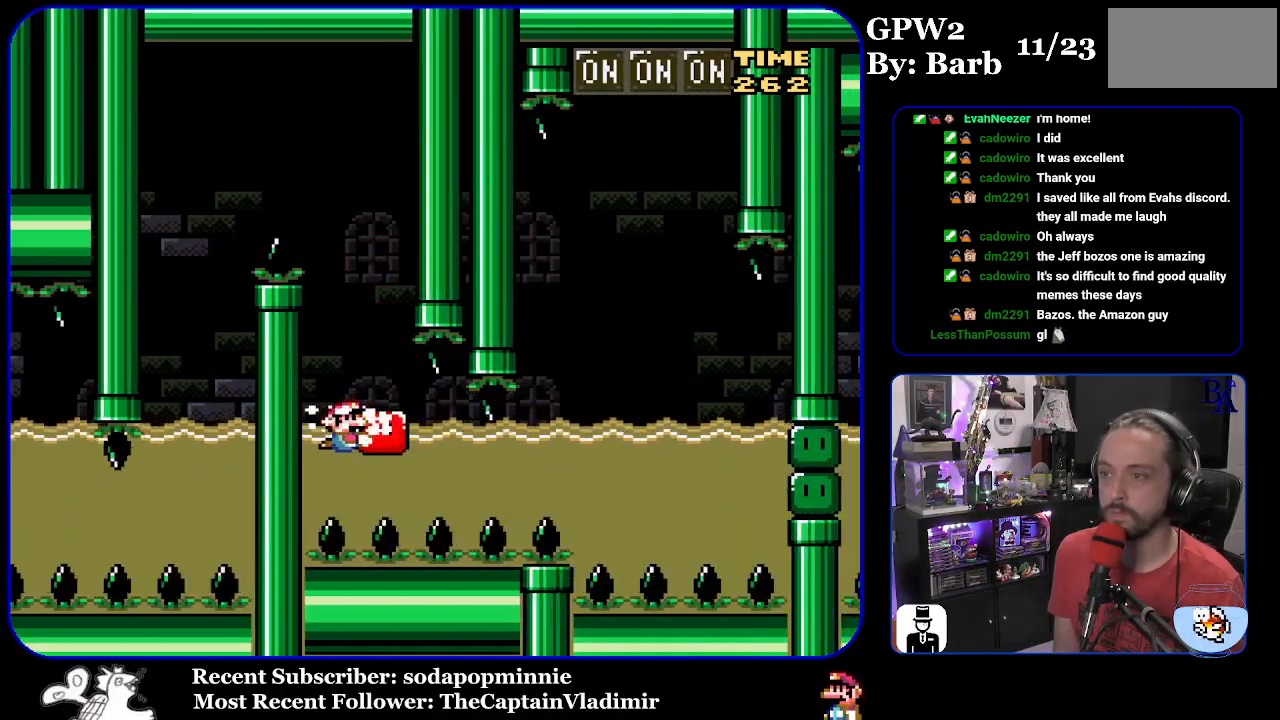
{"buttons": ["Y", "DPAD_RIGHT"], "events": []}
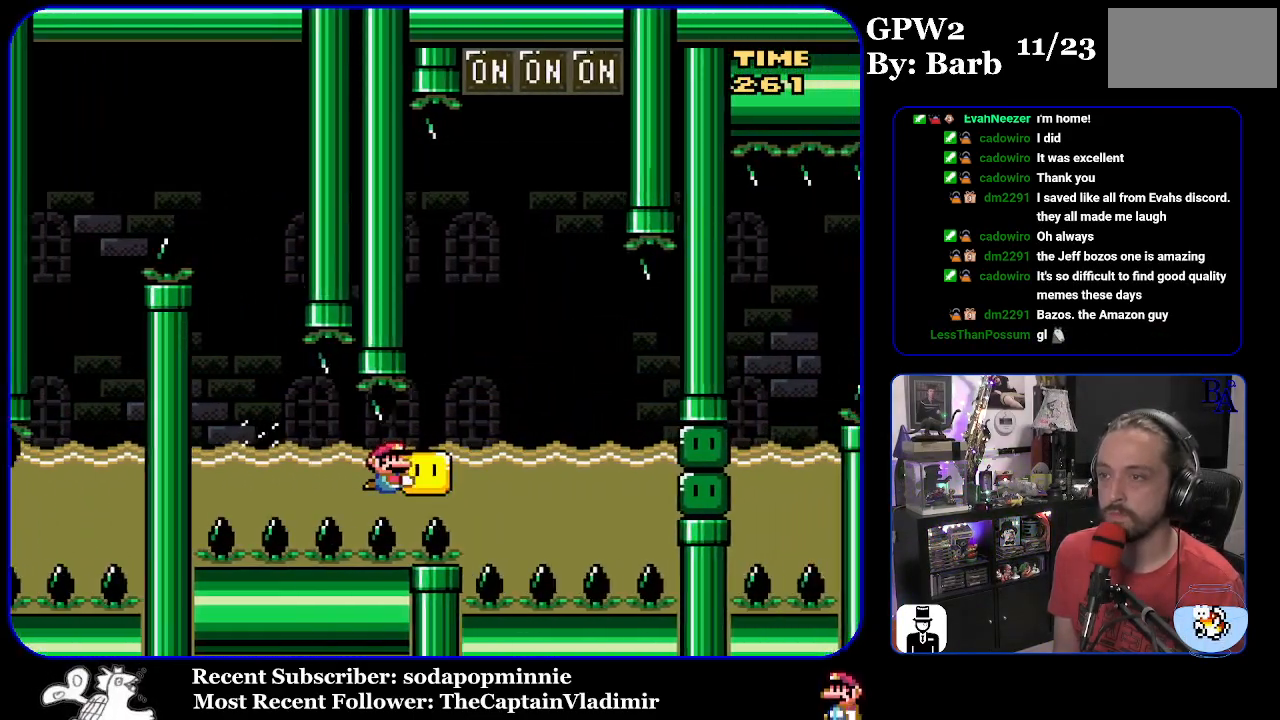
{"buttons": ["B", "Y", "DPAD_UP", "DPAD_RIGHT"], "events": [[83, "B", "down"], [117, "DPAD_UP", "down"], [183, "DPAD_RIGHT", "up"], [267, "DPAD_LEFT", "down"], [450, "DPAD_LEFT", "up"], [483, "DPAD_RIGHT", "down"]]}
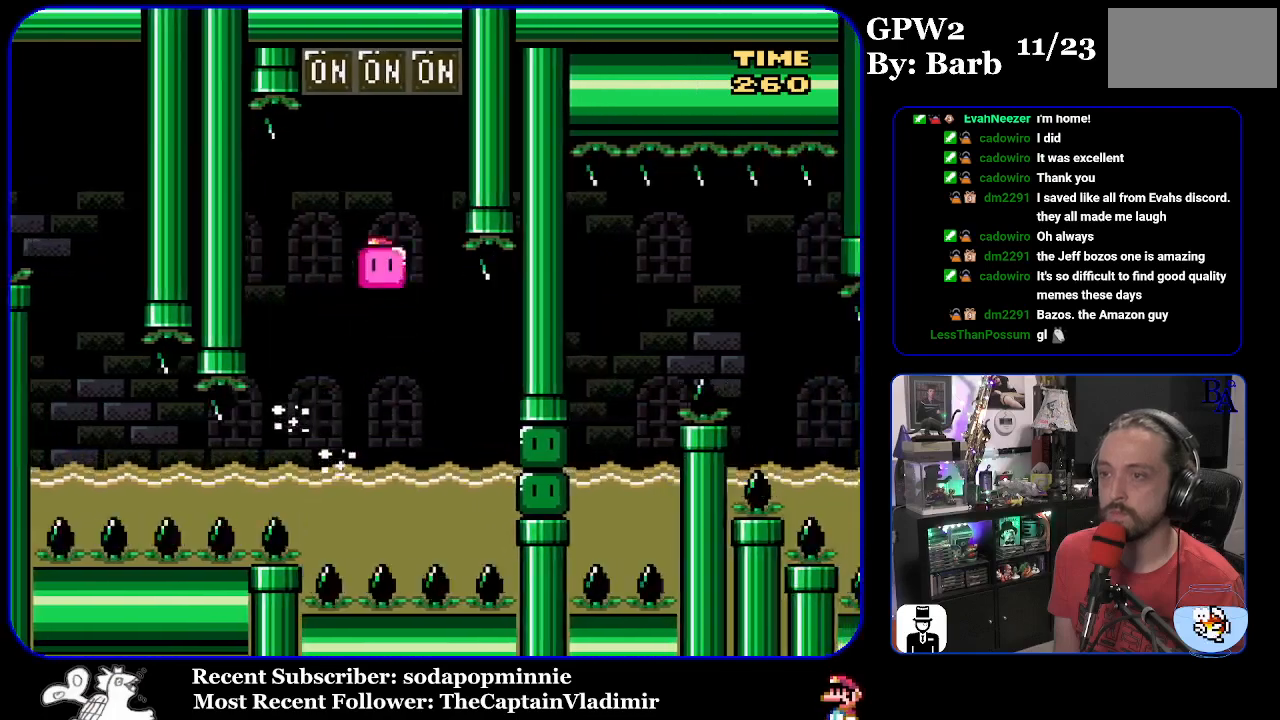
{"buttons": ["B", "Y", "DPAD_UP", "DPAD_LEFT"], "events": [[100, "Y", "up"], [150, "DPAD_RIGHT", "up"], [167, "Y", "down"], [217, "DPAD_LEFT", "down"]]}
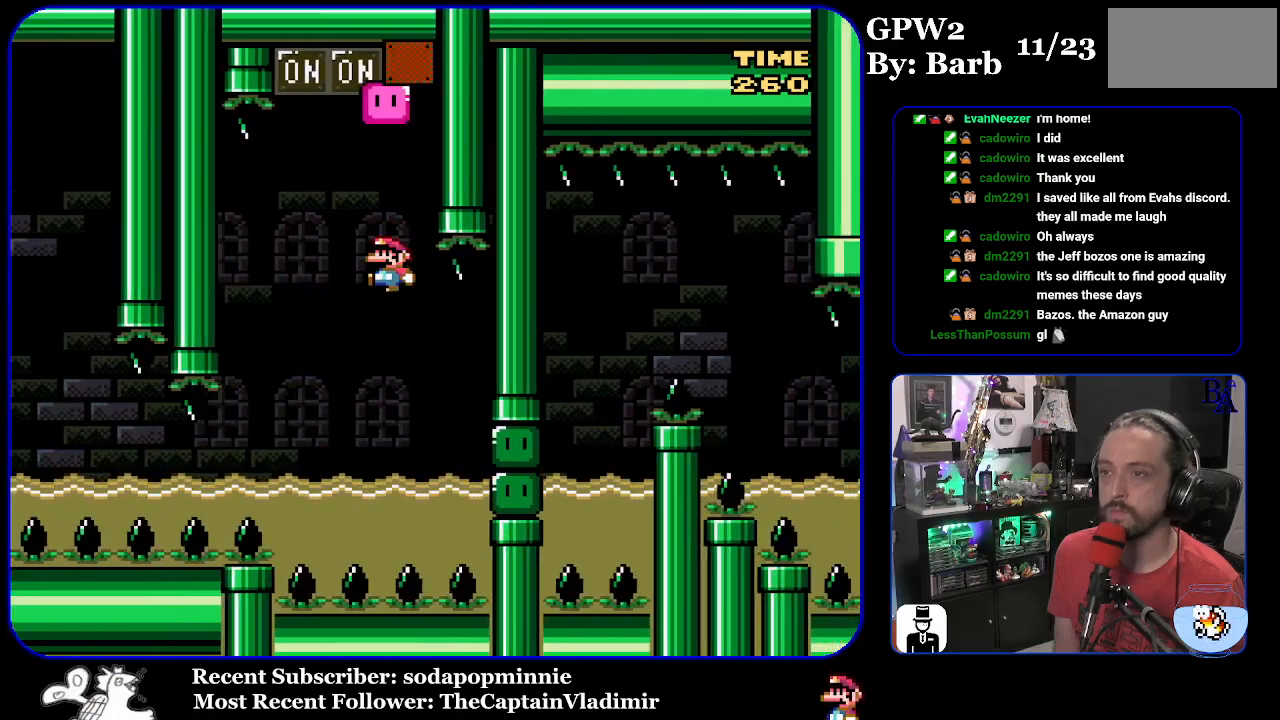
{"buttons": ["Y", "DPAD_RIGHT"], "events": [[250, "B", "up"], [250, "DPAD_LEFT", "up"], [250, "DPAD_RIGHT", "down"], [317, "B", "down"], [317, "DPAD_RIGHT", "up"], [367, "B", "up"], [367, "DPAD_RIGHT", "down"], [500, "DPAD_UP", "up"]]}
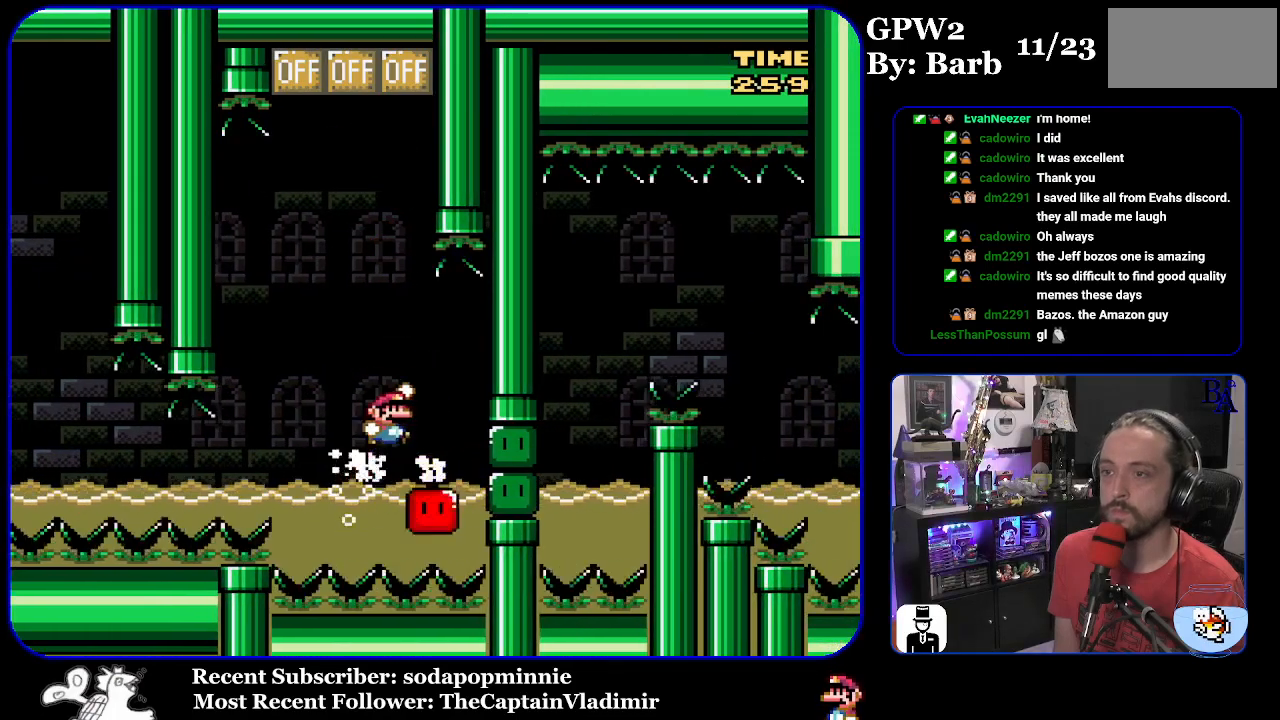
{"buttons": ["Y", "DPAD_RIGHT"], "events": [[183, "DPAD_RIGHT", "up"], [183, "DPAD_UP", "down"], [200, "DPAD_LEFT", "down"], [200, "DPAD_UP", "up"], [383, "DPAD_LEFT", "up"], [433, "DPAD_UP", "down"], [450, "DPAD_RIGHT", "down"], [483, "DPAD_UP", "up"]]}
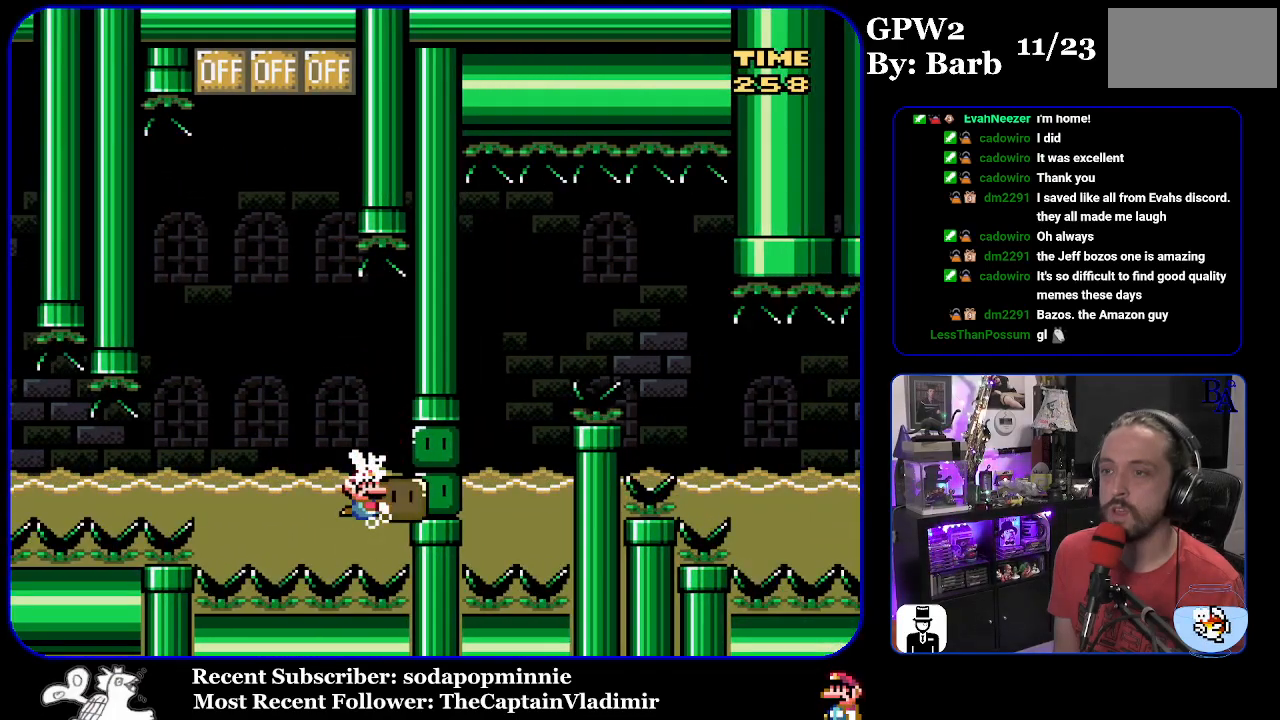
{"buttons": ["Y", "DPAD_RIGHT"], "events": [[67, "DPAD_UP", "down"], [83, "B", "down"], [117, "DPAD_RIGHT", "up"], [217, "DPAD_RIGHT", "down"], [233, "B", "up"], [333, "DPAD_UP", "up"], [450, "Y", "up"], [483, "Y", "down"]]}
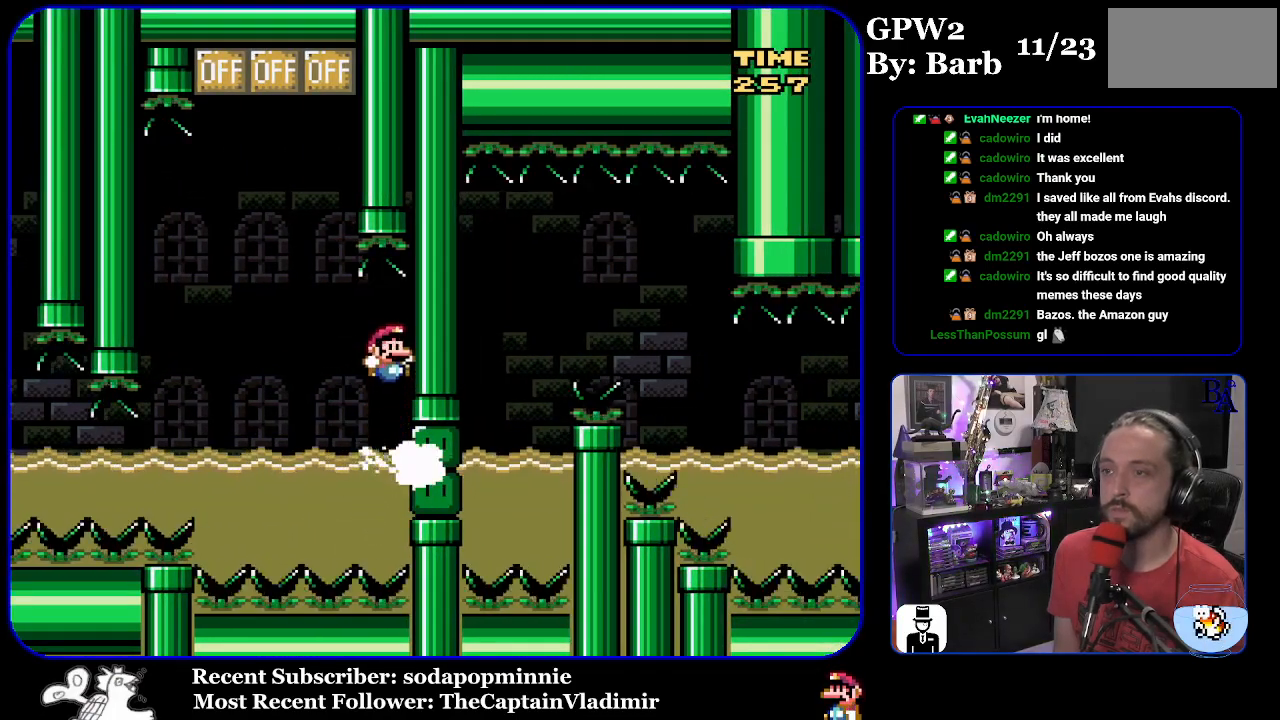
{"buttons": ["Y", "DPAD_RIGHT"], "events": []}
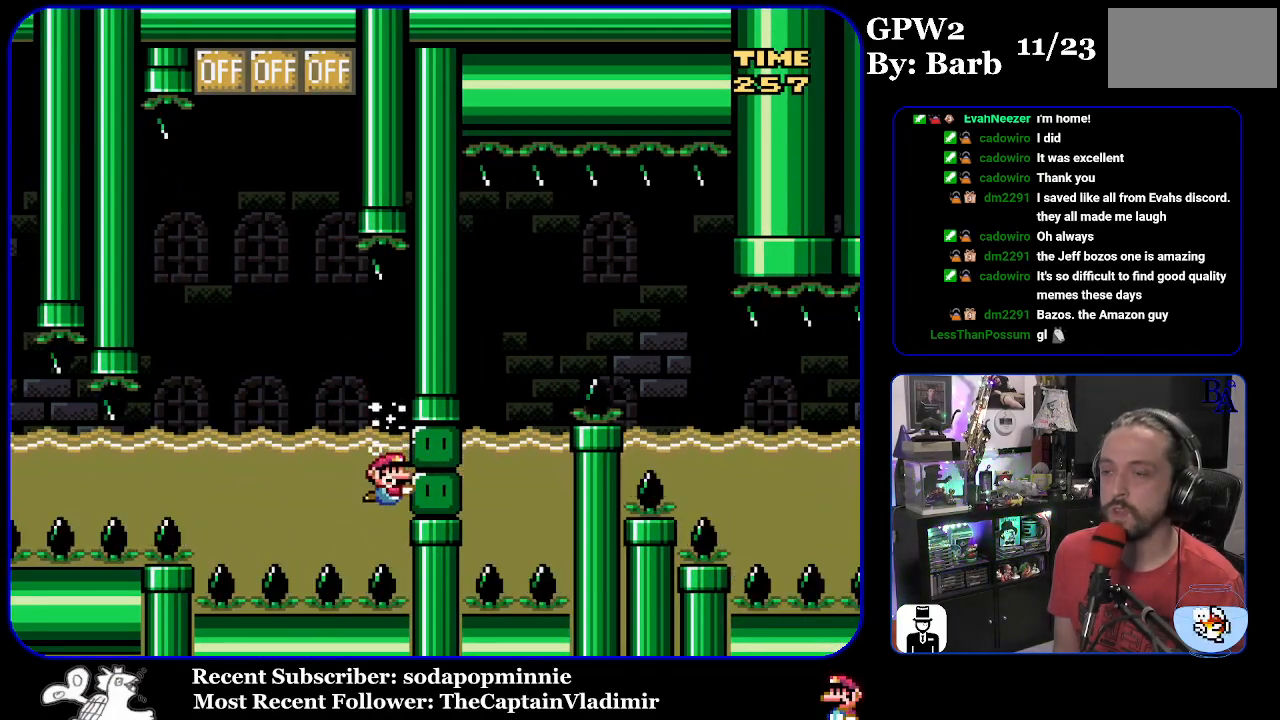
{"buttons": [], "events": [[50, "DPAD_RIGHT", "up"], [83, "Y", "up"]]}
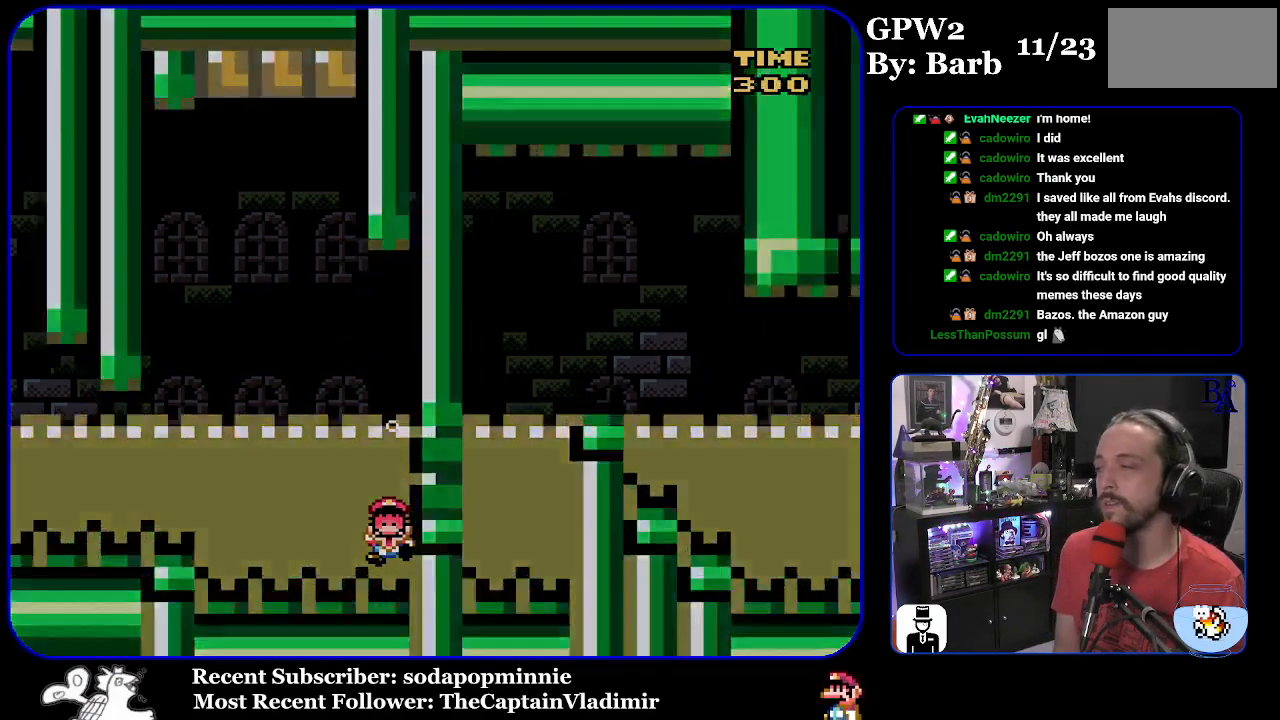
{"buttons": [], "events": []}
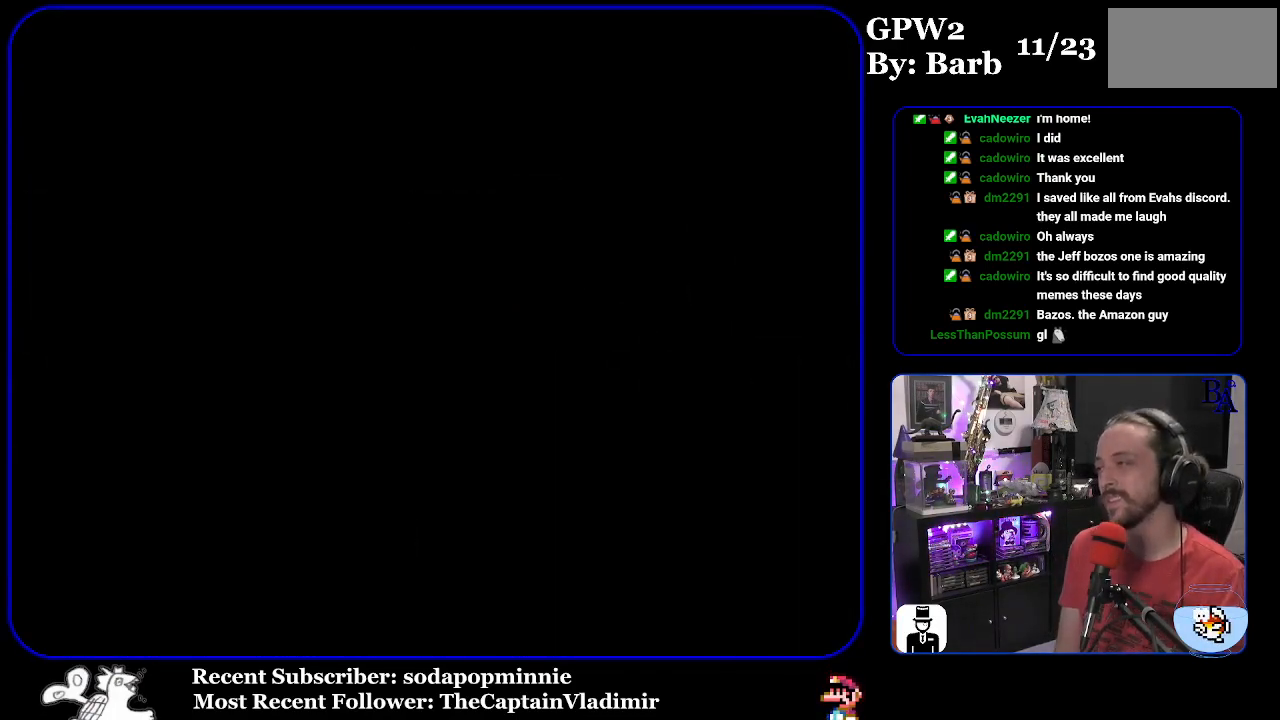
{"buttons": [], "events": []}
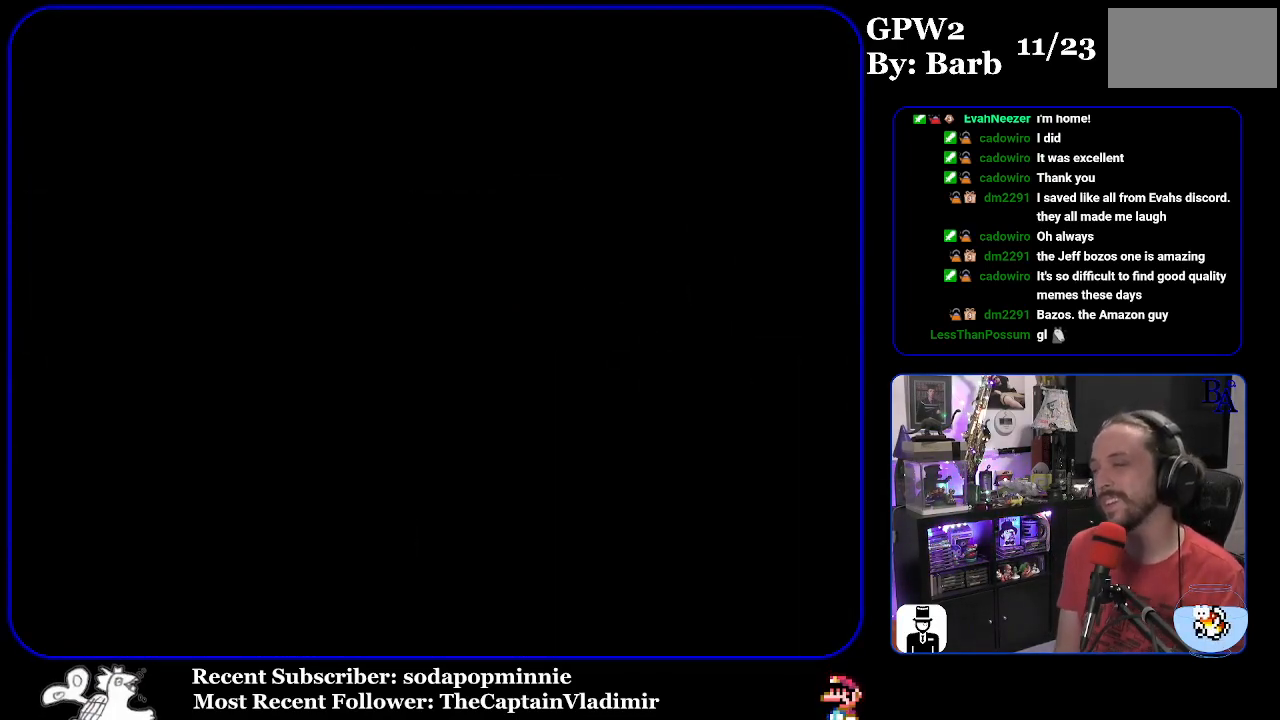
{"buttons": [], "events": []}
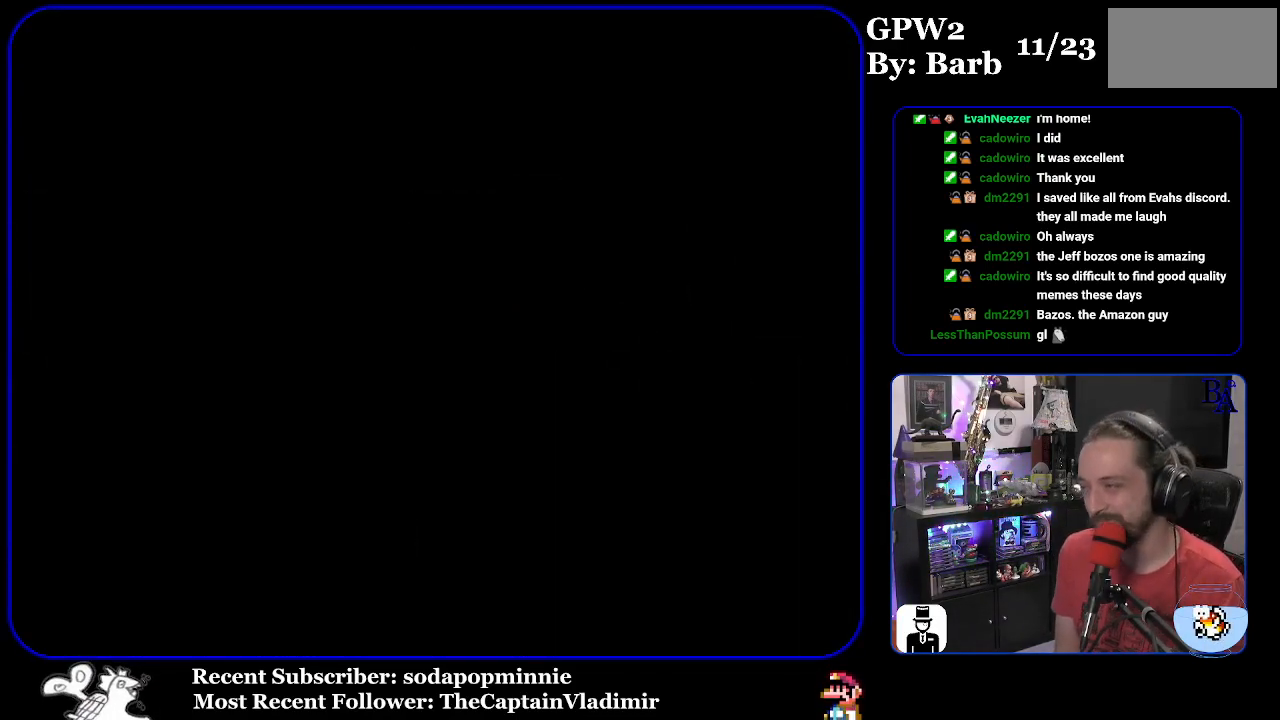
{"buttons": ["Y"], "events": [[283, "Y", "down"]]}
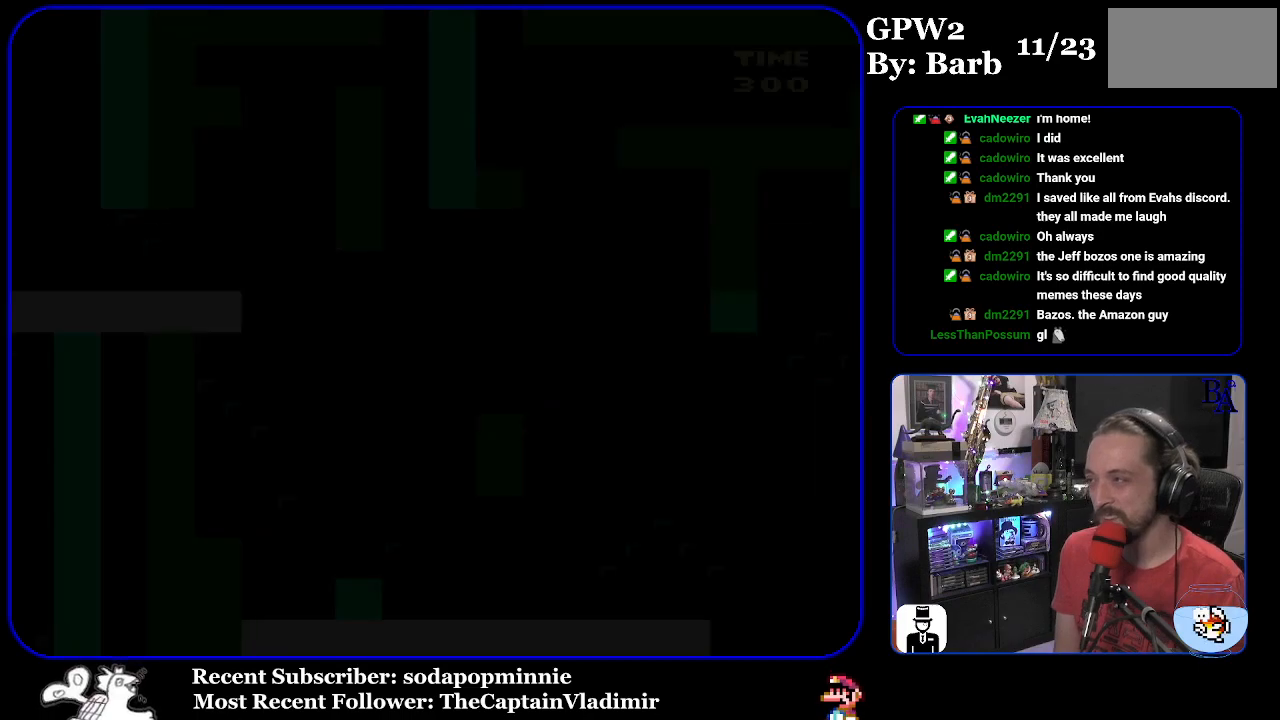
{"buttons": ["Y"], "events": []}
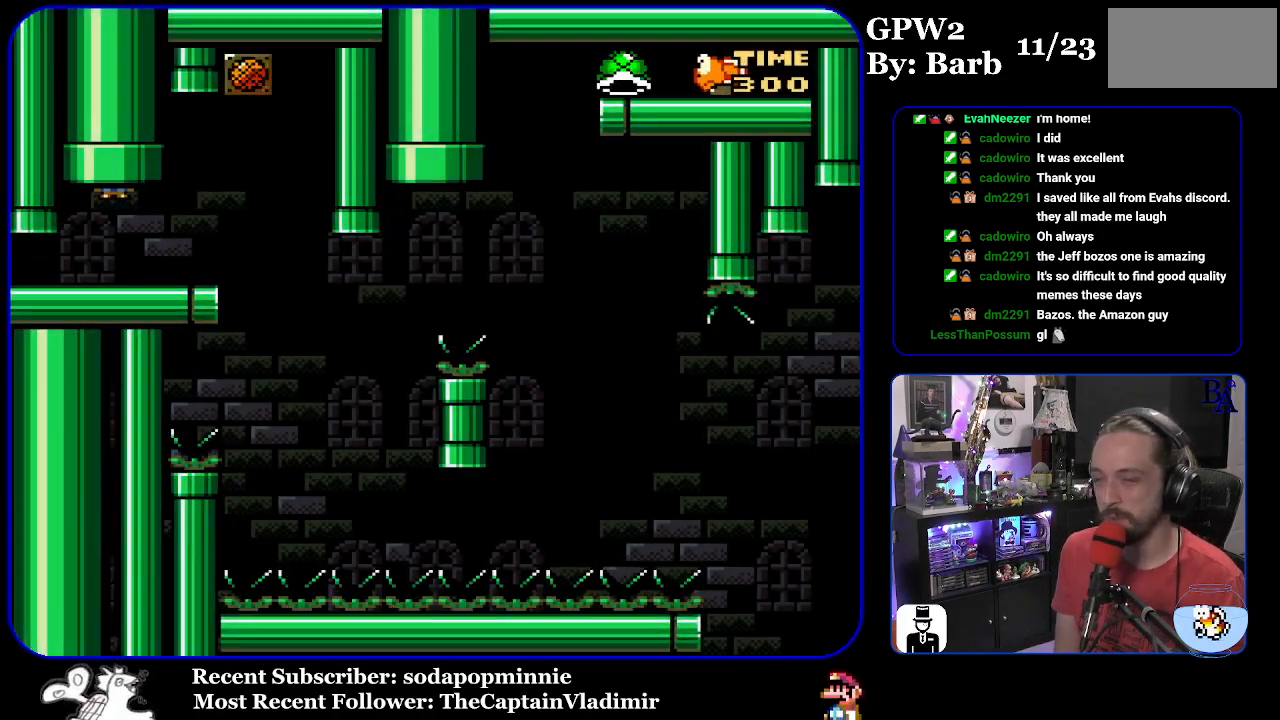
{"buttons": ["Y", "DPAD_RIGHT"], "events": [[100, "DPAD_RIGHT", "down"]]}
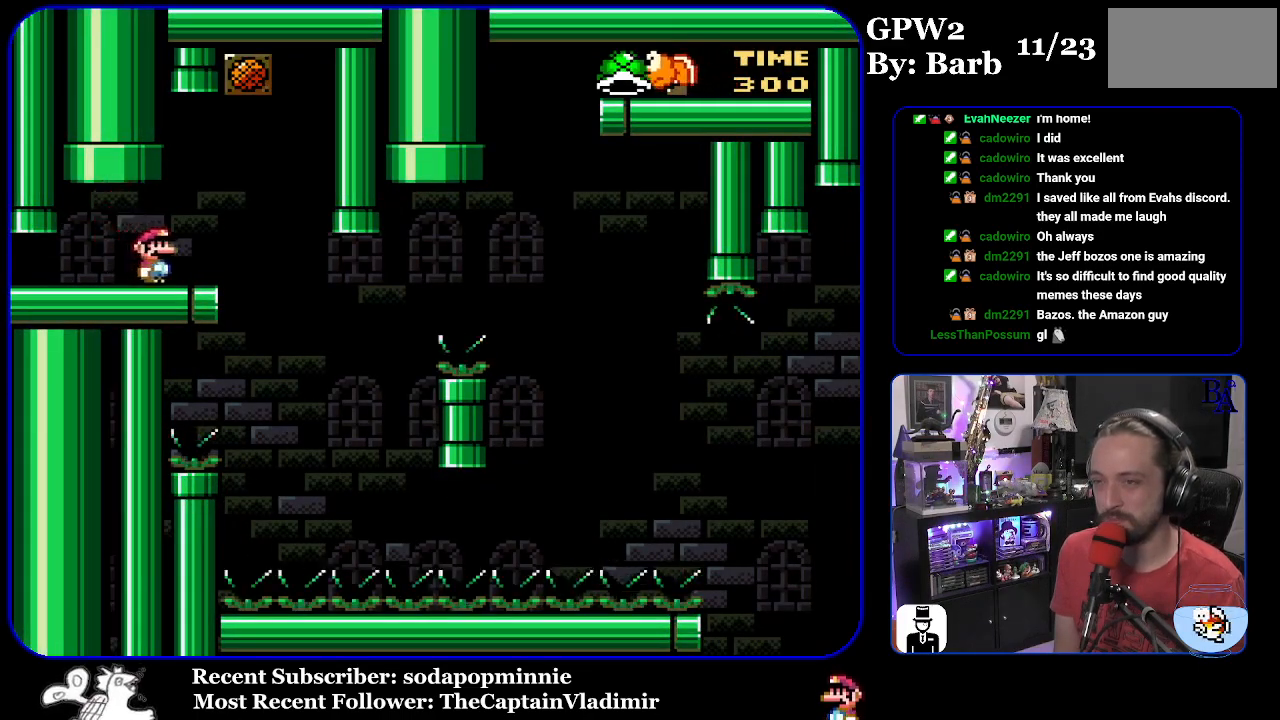
{"buttons": ["Y"], "events": [[17, "DPAD_RIGHT", "up"], [50, "DPAD_LEFT", "down"], [183, "DPAD_LEFT", "up"]]}
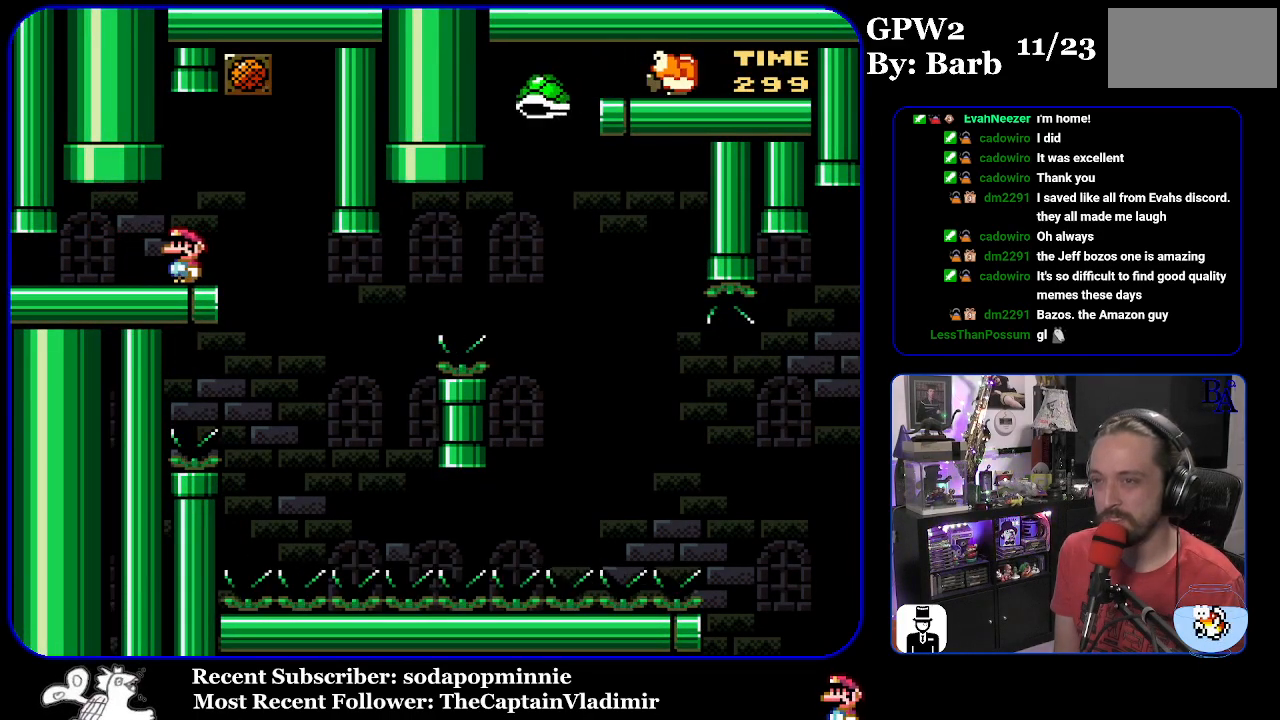
{"buttons": ["Y", "DPAD_RIGHT"], "events": [[217, "DPAD_RIGHT", "down"]]}
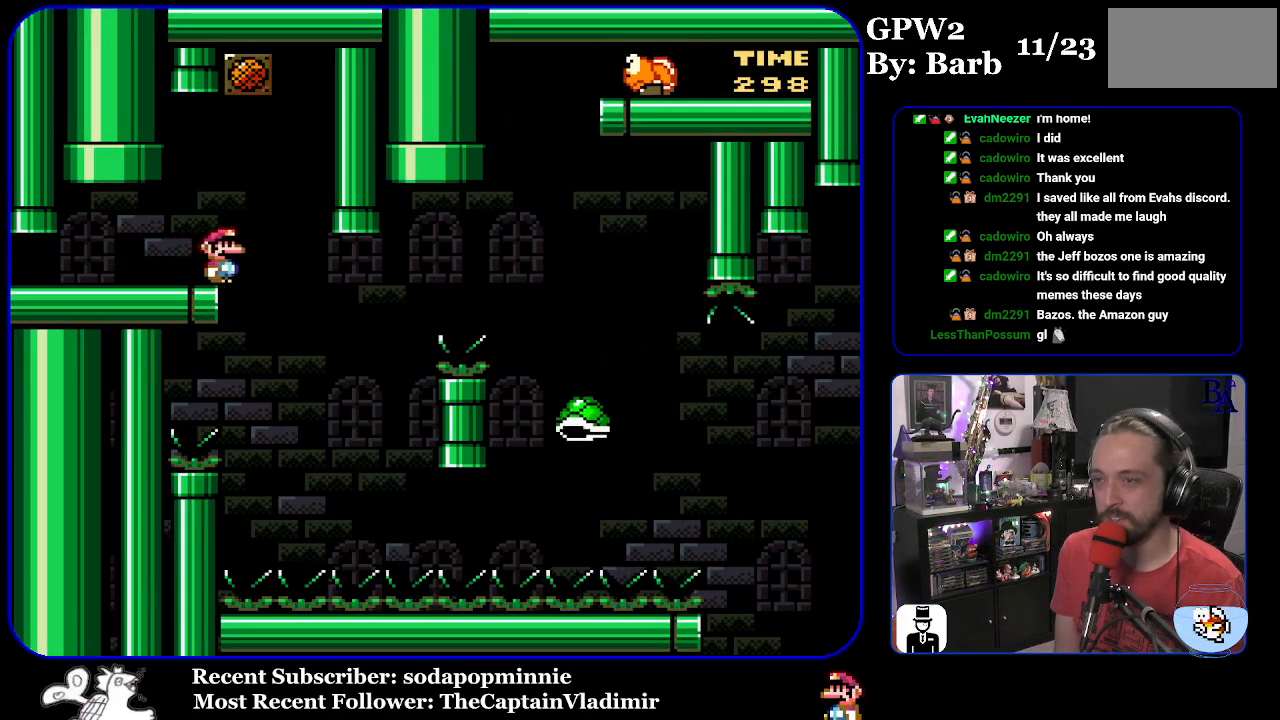
{"buttons": ["B", "Y", "DPAD_RIGHT"], "events": [[83, "DPAD_RIGHT", "up"], [117, "DPAD_LEFT", "down"], [233, "DPAD_LEFT", "up"], [250, "B", "down"], [300, "DPAD_RIGHT", "down"]]}